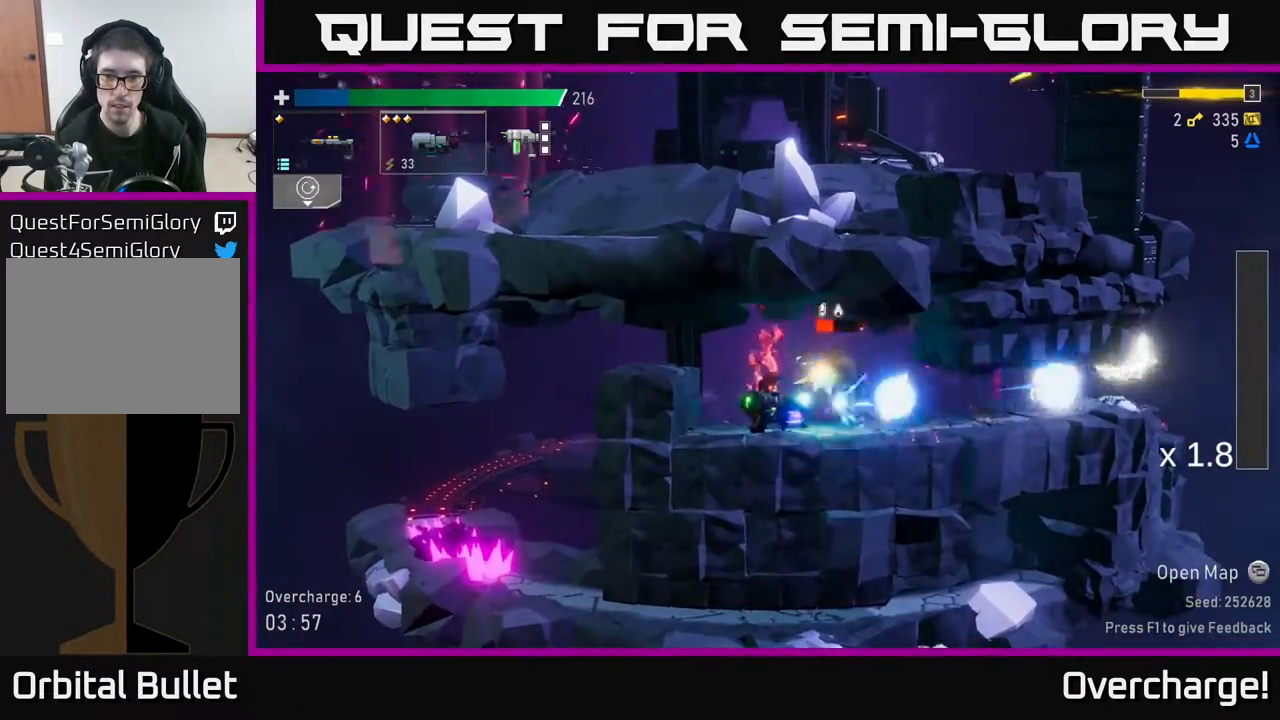
Gameplay with a controller (Xbox layout); each line is a JSON object with the inputs held at the frame after it. "events" lists button and stick changes between this image and that frame as [ms after this image, input, new state], when the widget could be followed in between. Not read: right_stick.
{"buttons": [], "left_stick": "down", "events": [[17, "X", "down"], [17, "left_stick", "right"], [200, "X", "up"], [250, "left_stick", "left"], [300, "R2", "down"], [350, "left_stick", "down"], [433, "R2", "up"]]}
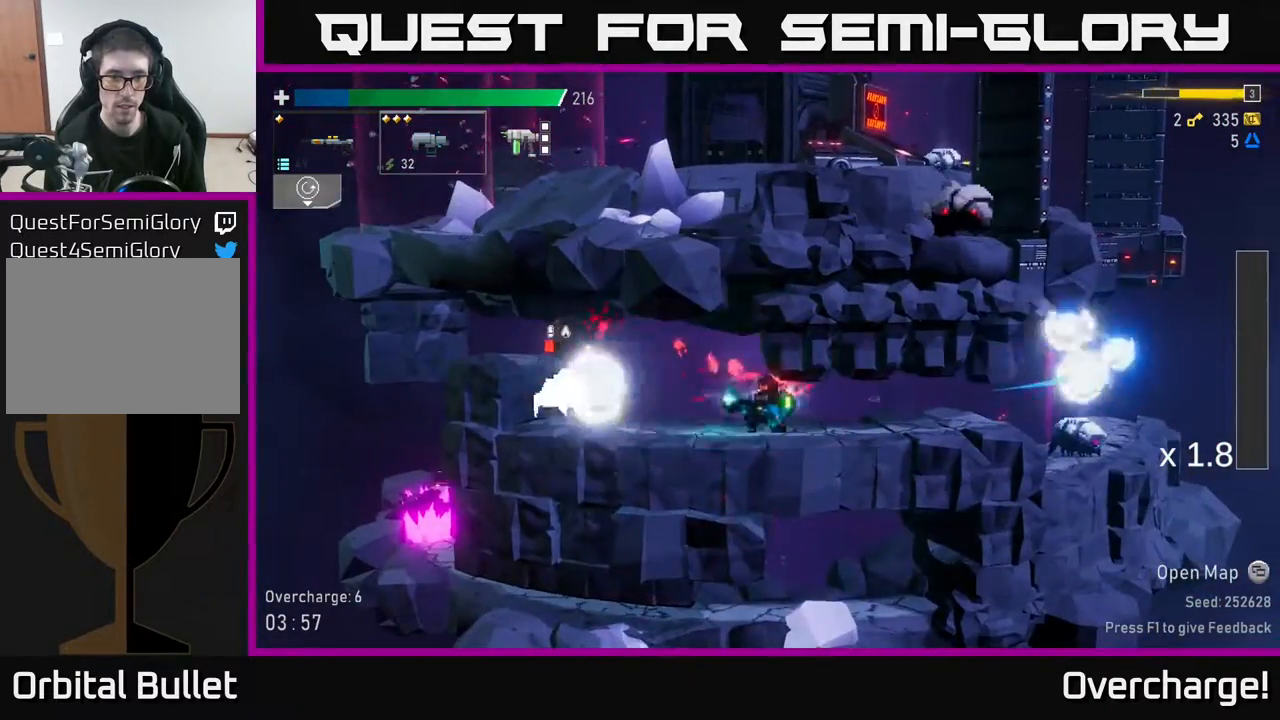
{"buttons": [], "left_stick": "down", "events": [[83, "R2", "down"], [217, "R2", "up"], [350, "R2", "down"], [483, "R2", "up"]]}
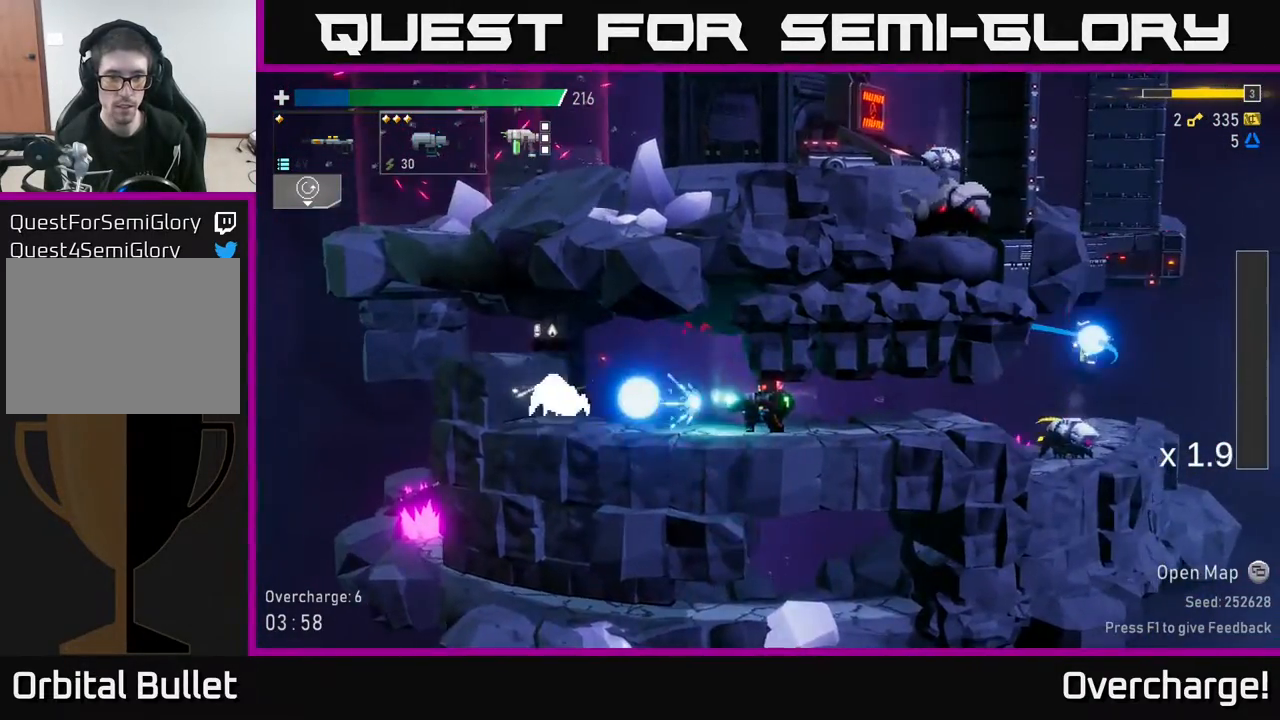
{"buttons": [], "left_stick": "right", "events": [[100, "X", "down"], [100, "left_stick", "right"], [250, "X", "up"]]}
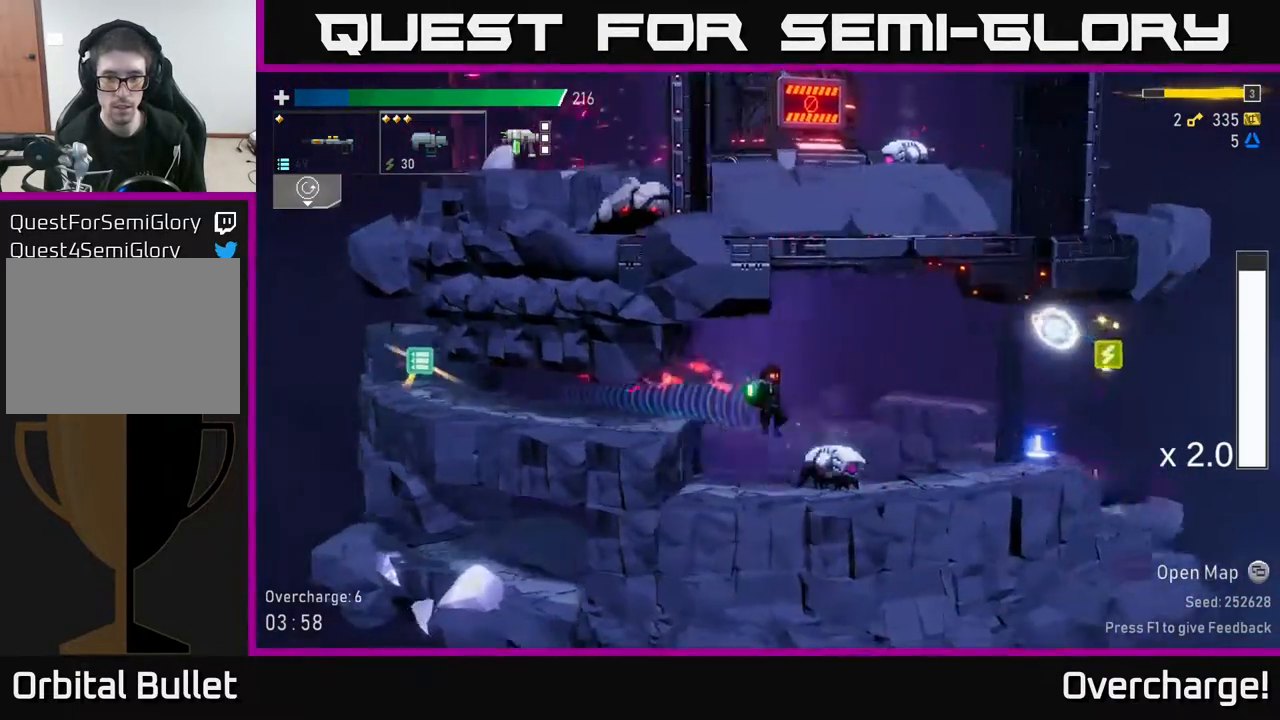
{"buttons": ["X"], "left_stick": "right", "events": [[83, "left_stick", "center"], [133, "left_stick", "down"], [183, "R2", "down"], [333, "R2", "up"], [500, "X", "down"], [500, "left_stick", "right"]]}
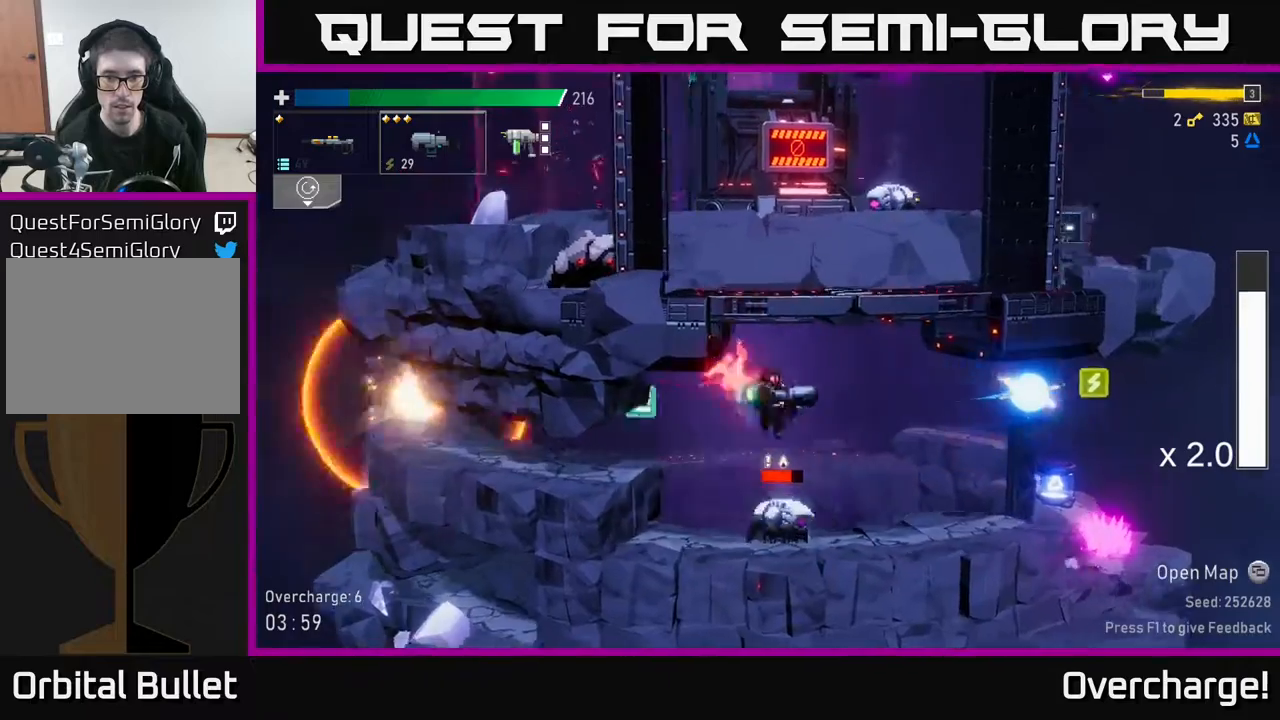
{"buttons": ["R2"], "left_stick": "down-left", "events": [[167, "X", "up"], [317, "left_stick", "down-left"], [400, "R2", "down"]]}
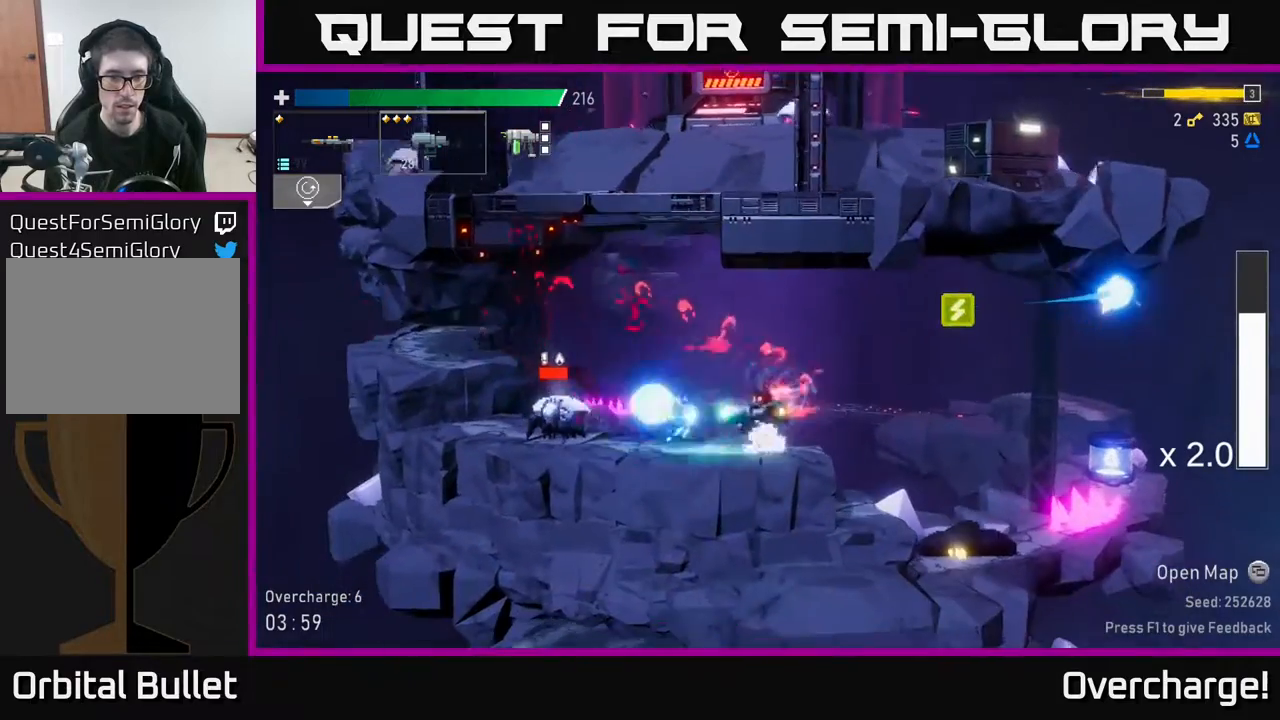
{"buttons": ["R2"], "left_stick": "down", "events": [[17, "left_stick", "down"], [33, "R2", "up"], [183, "R2", "down"], [300, "R2", "up"], [417, "R2", "down"]]}
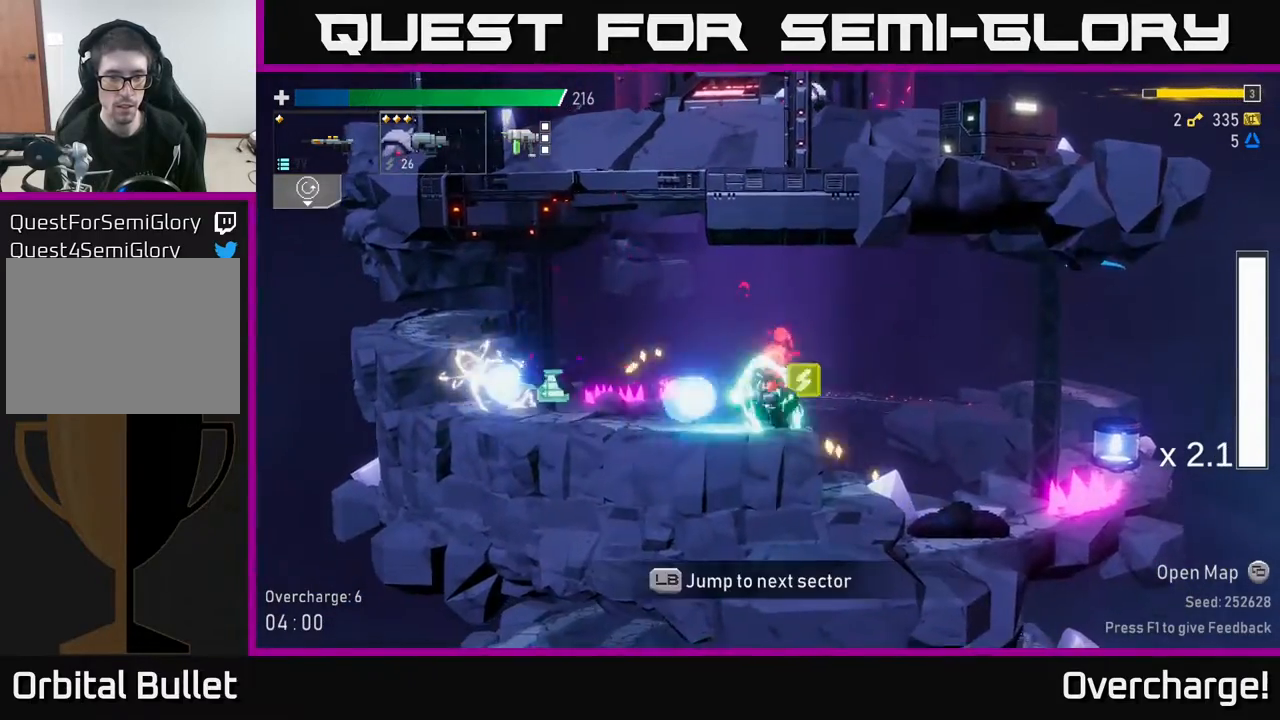
{"buttons": [], "left_stick": "left", "events": [[83, "R2", "up"], [100, "left_stick", "left"]]}
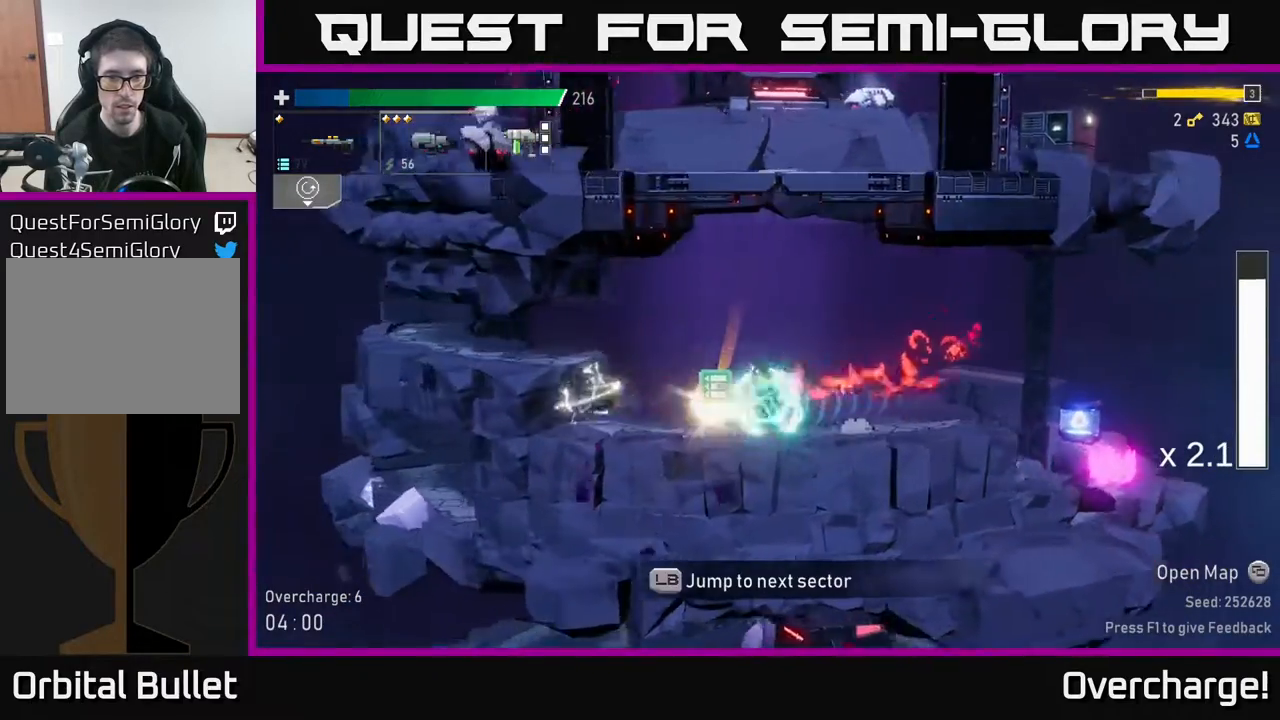
{"buttons": [], "left_stick": "left", "events": [[67, "A", "down"], [317, "A", "up"], [317, "X", "down"], [467, "X", "up"]]}
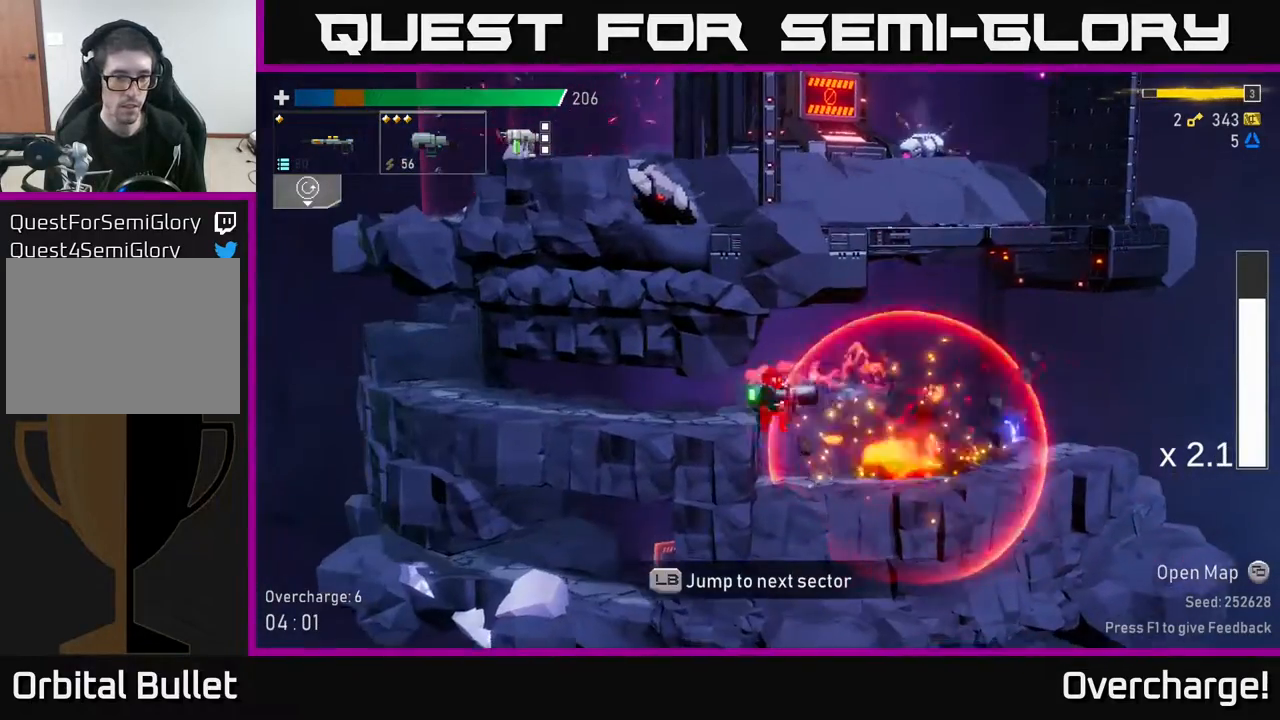
{"buttons": [], "left_stick": "right", "events": [[350, "left_stick", "right"]]}
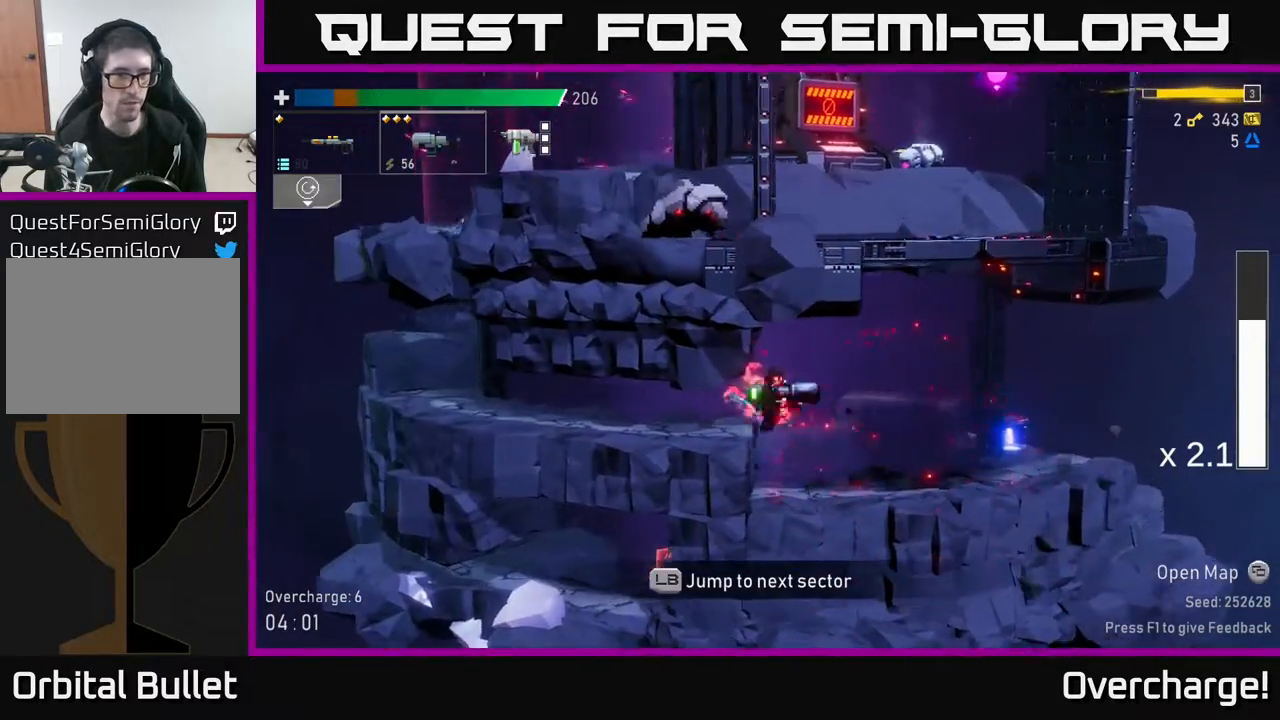
{"buttons": [], "left_stick": "right", "events": [[83, "X", "down"], [217, "X", "up"]]}
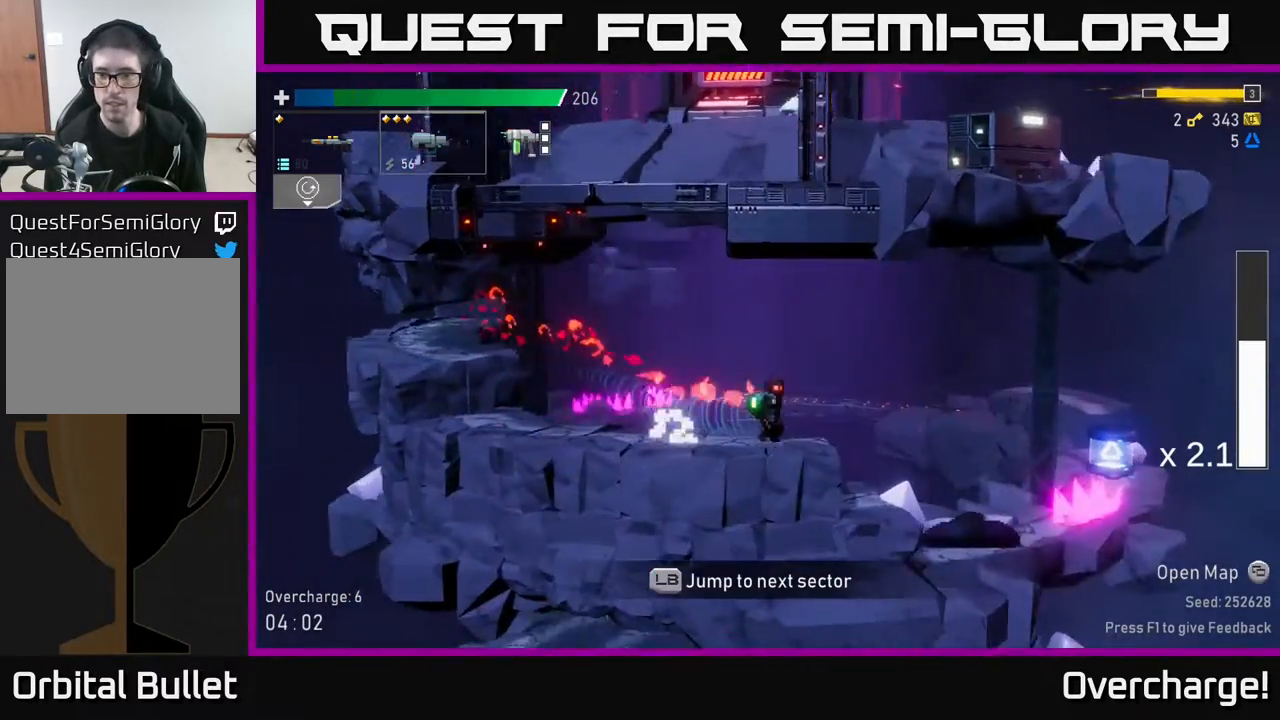
{"buttons": [], "left_stick": "right", "events": []}
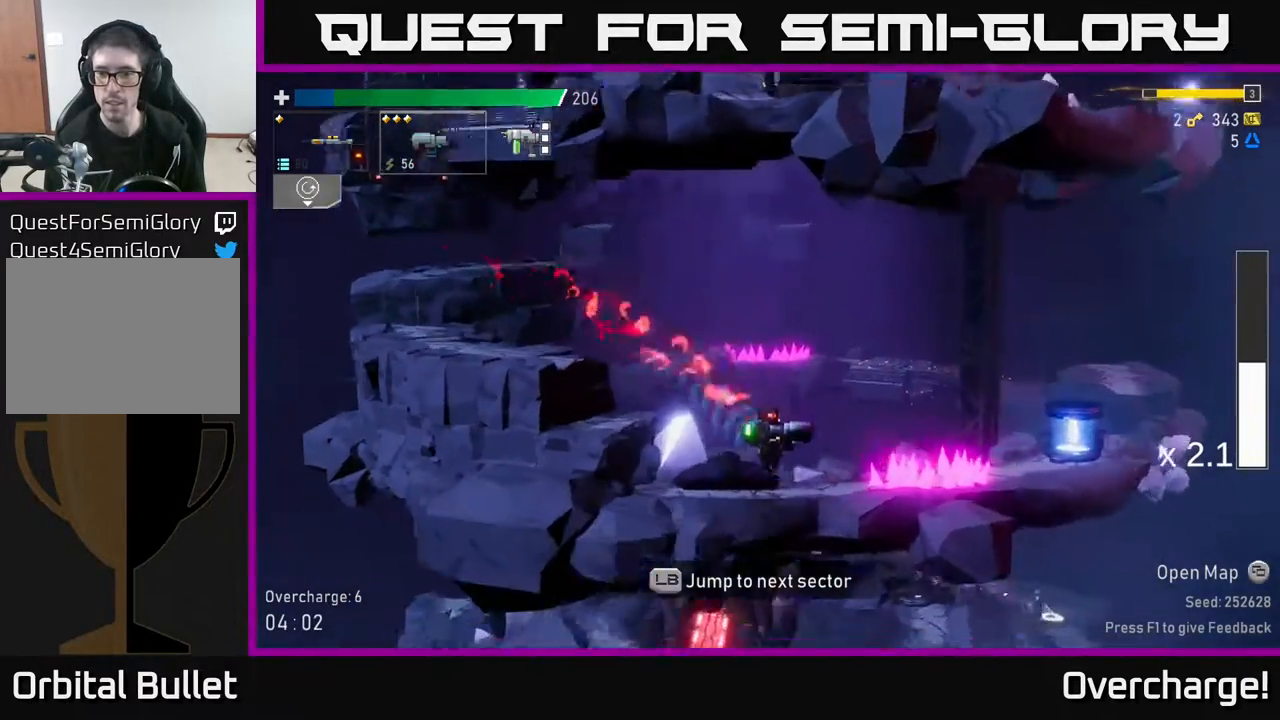
{"buttons": ["R2"], "left_stick": "down", "events": [[150, "X", "down"], [367, "X", "up"], [467, "R2", "down"], [467, "left_stick", "down"]]}
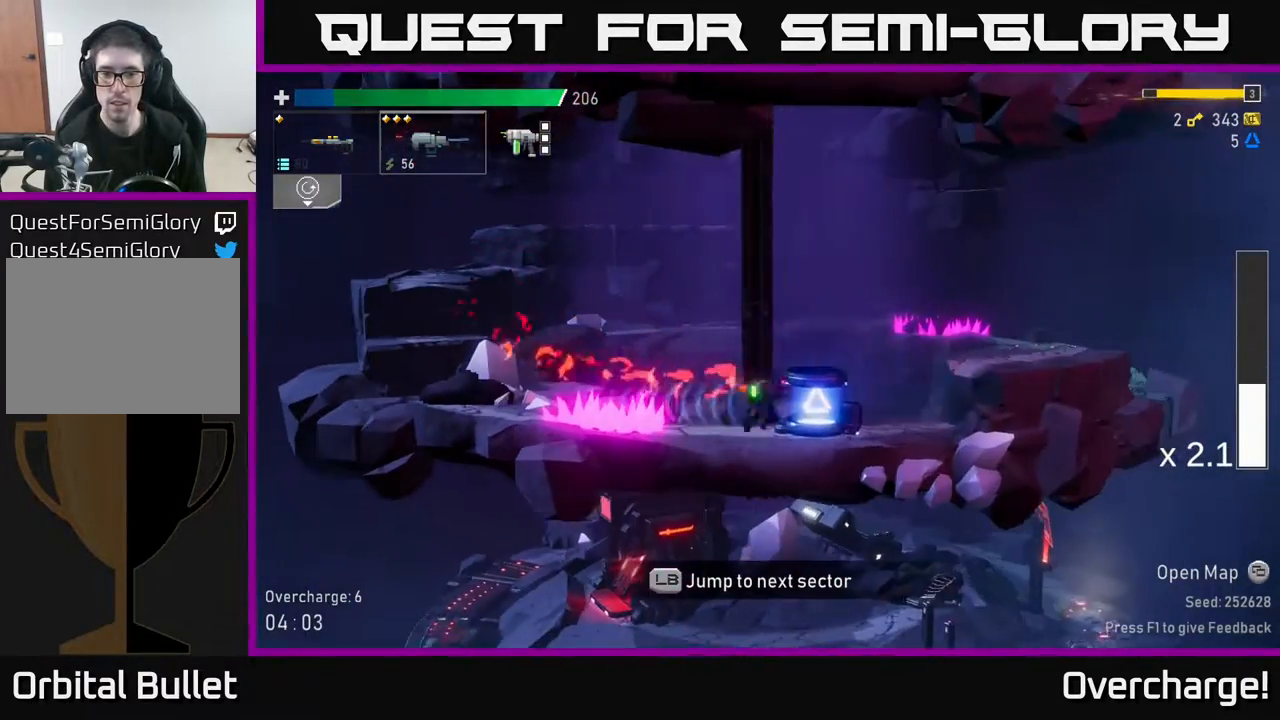
{"buttons": [], "left_stick": "down", "events": [[100, "R2", "up"], [233, "R2", "down"], [367, "R2", "up"]]}
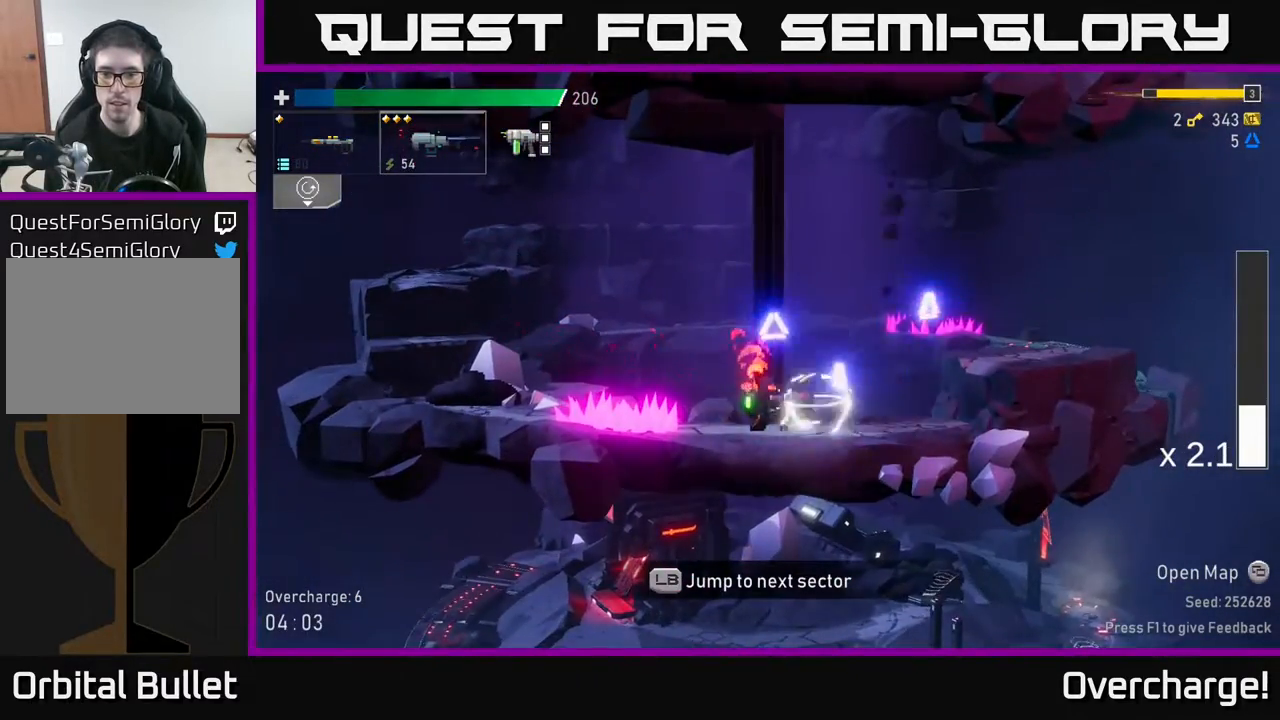
{"buttons": [], "left_stick": "right", "events": [[33, "left_stick", "right"], [200, "A", "down"], [483, "A", "up"]]}
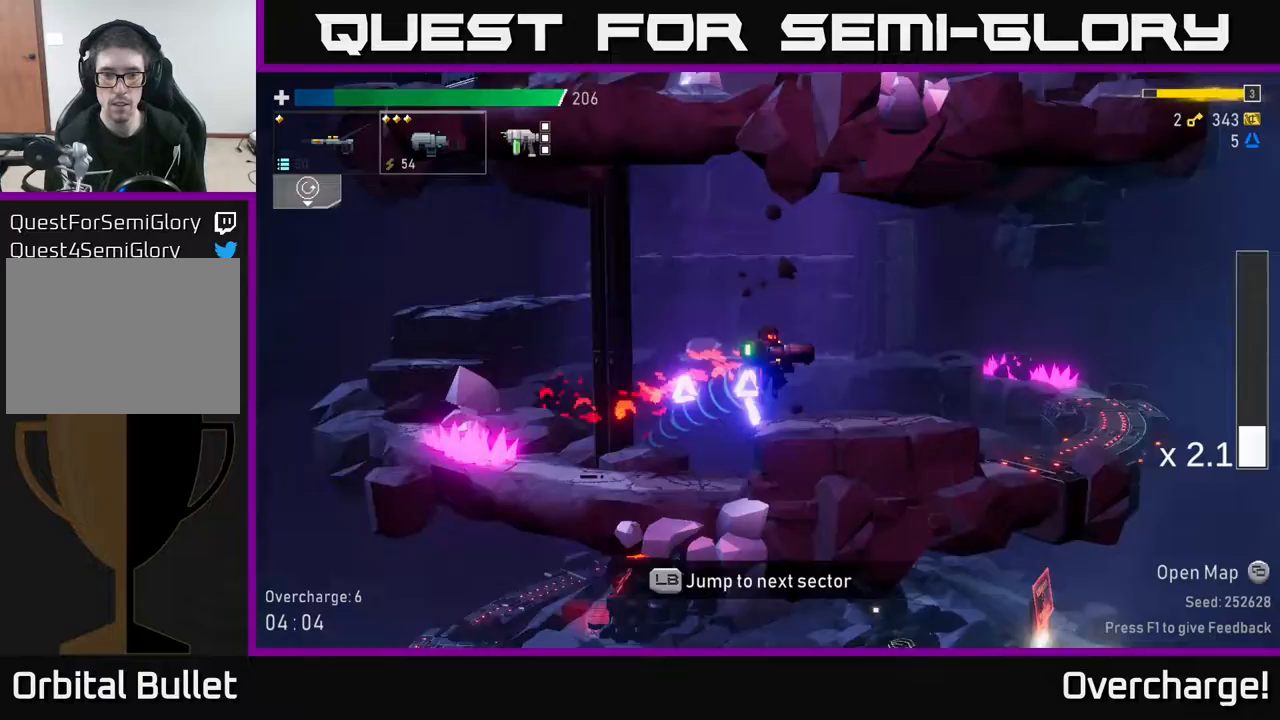
{"buttons": ["SELECT"], "left_stick": "right", "events": [[100, "X", "down"], [267, "X", "up"], [500, "SELECT", "down"]]}
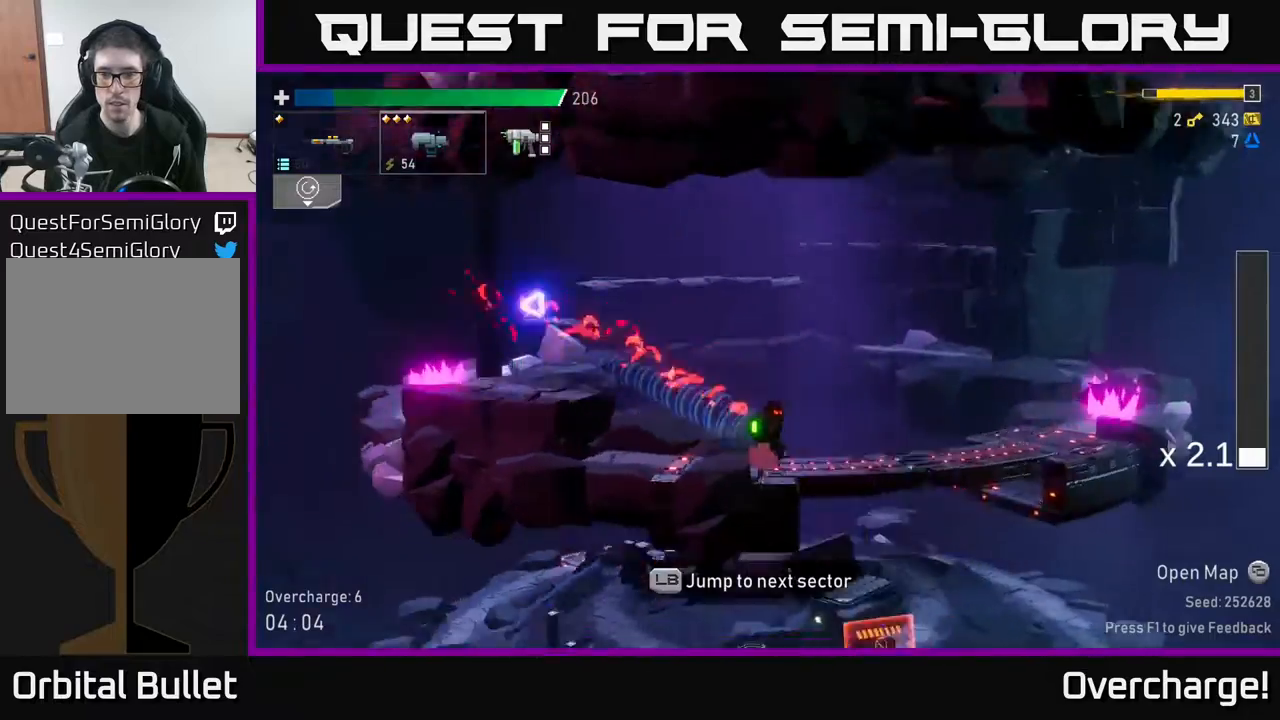
{"buttons": [], "left_stick": "center", "events": [[83, "left_stick", "center"], [117, "SELECT", "up"], [400, "SELECT", "down"], [483, "SELECT", "up"]]}
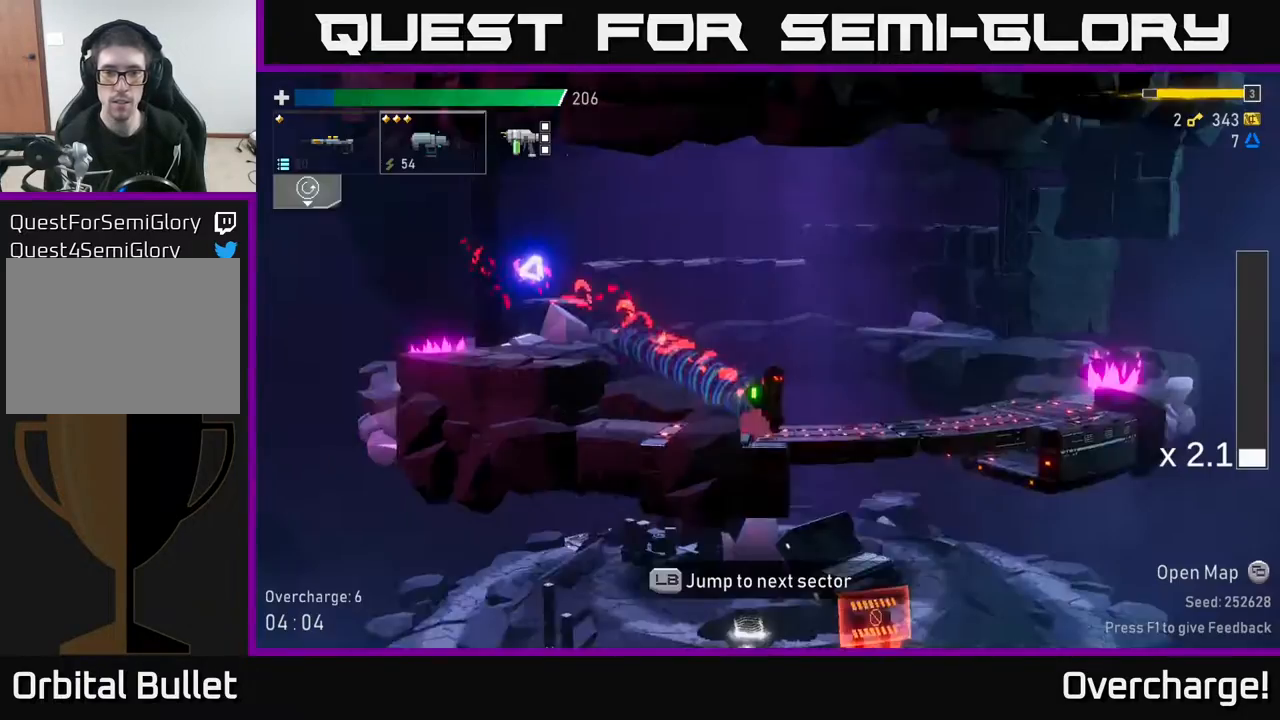
{"buttons": [], "left_stick": "center", "events": [[50, "L1", "down"], [183, "L1", "up"]]}
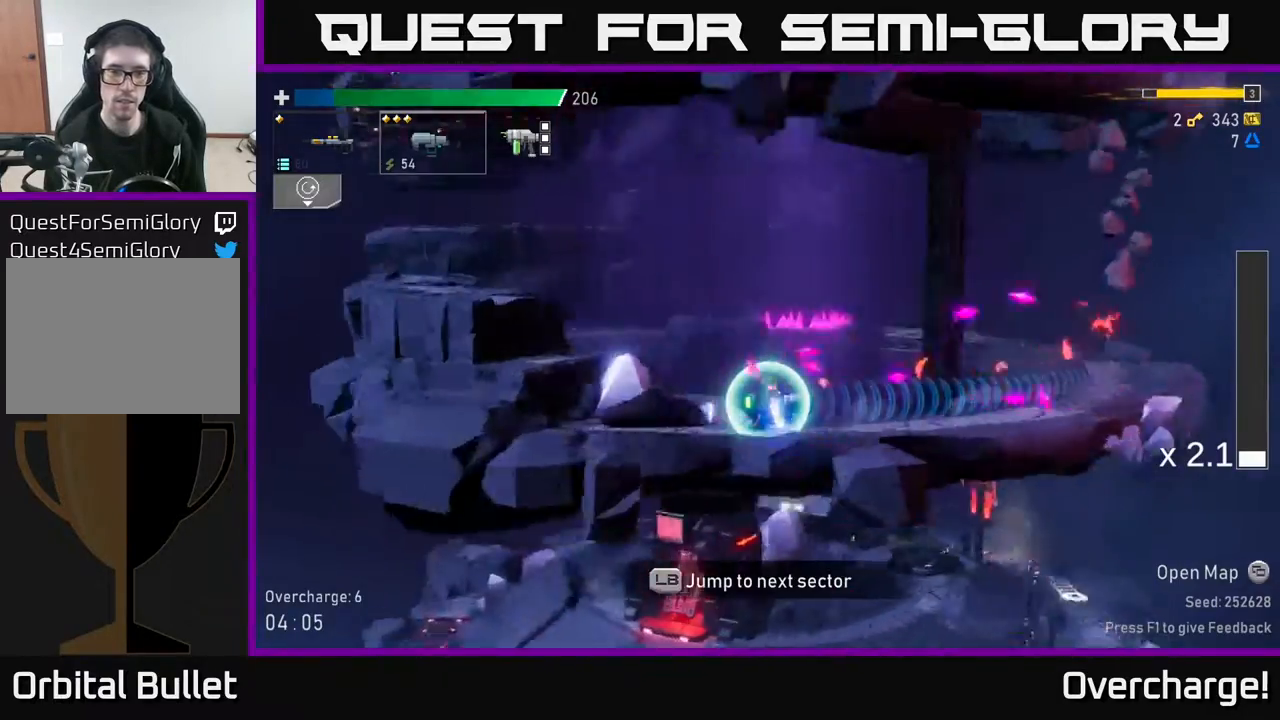
{"buttons": [], "left_stick": "center", "events": []}
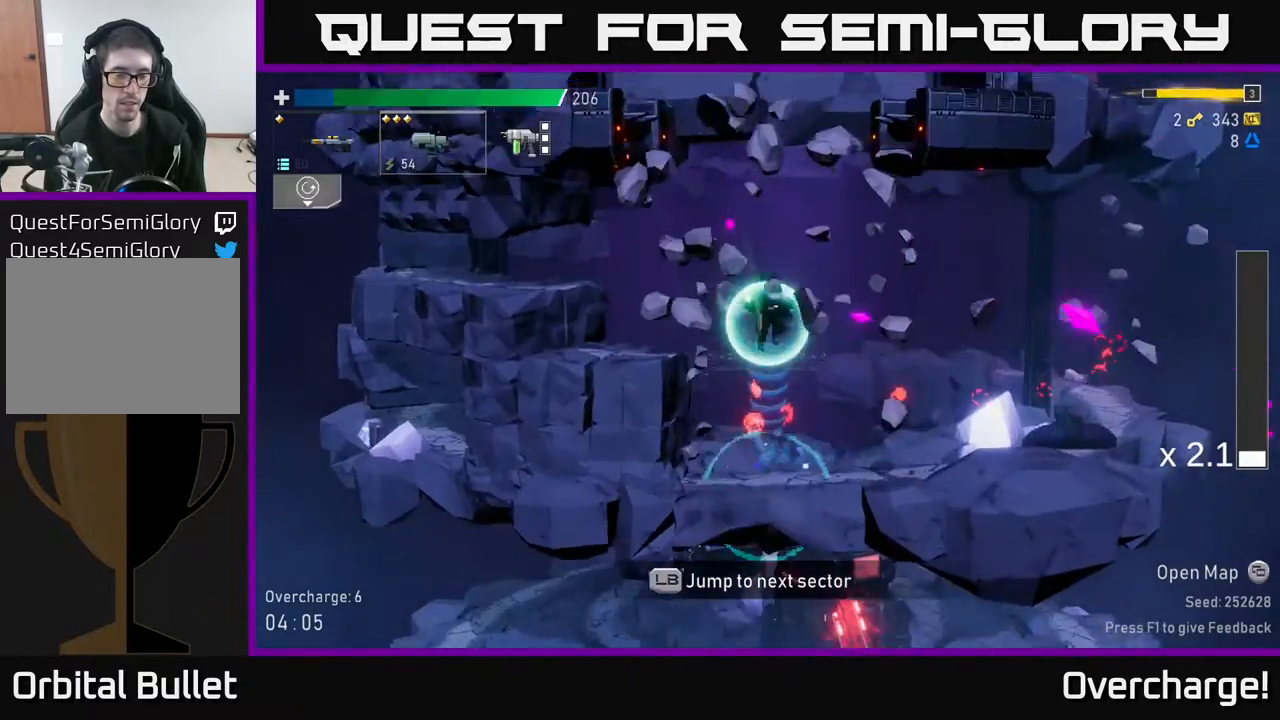
{"buttons": [], "left_stick": "right", "events": [[500, "left_stick", "right"]]}
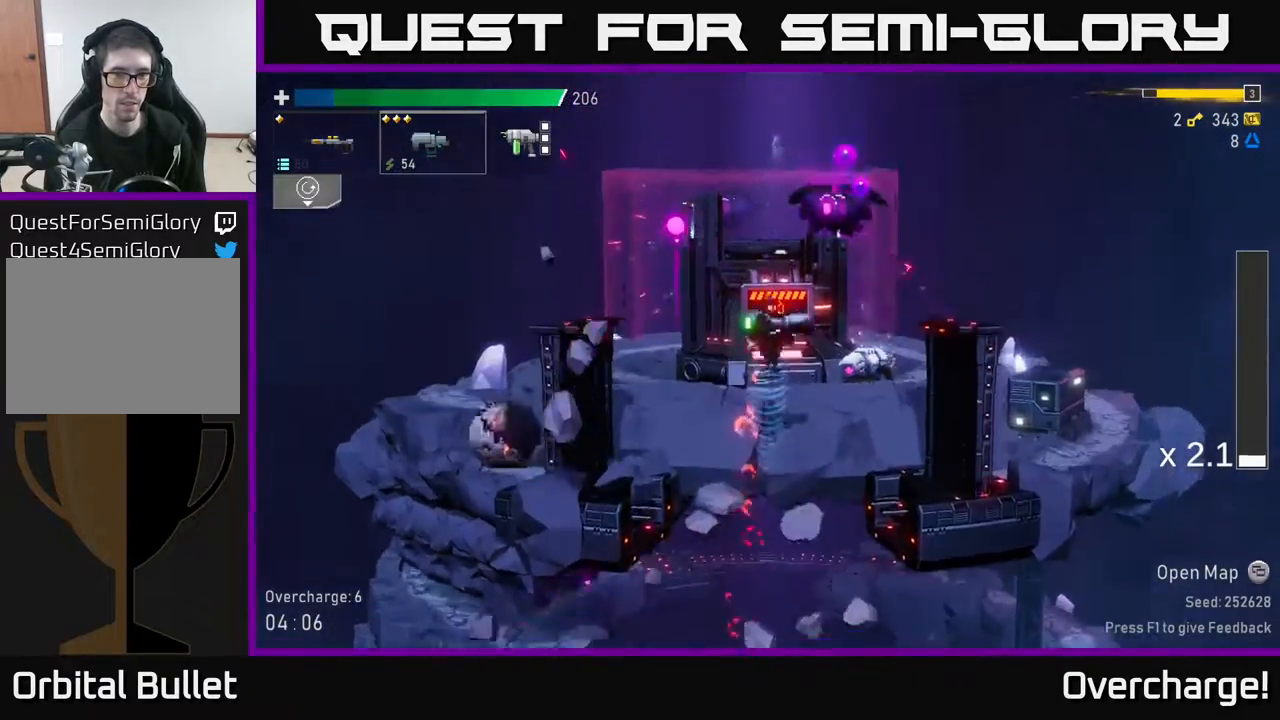
{"buttons": [], "left_stick": "down", "events": [[183, "left_stick", "center"], [233, "left_stick", "left"], [400, "left_stick", "down"]]}
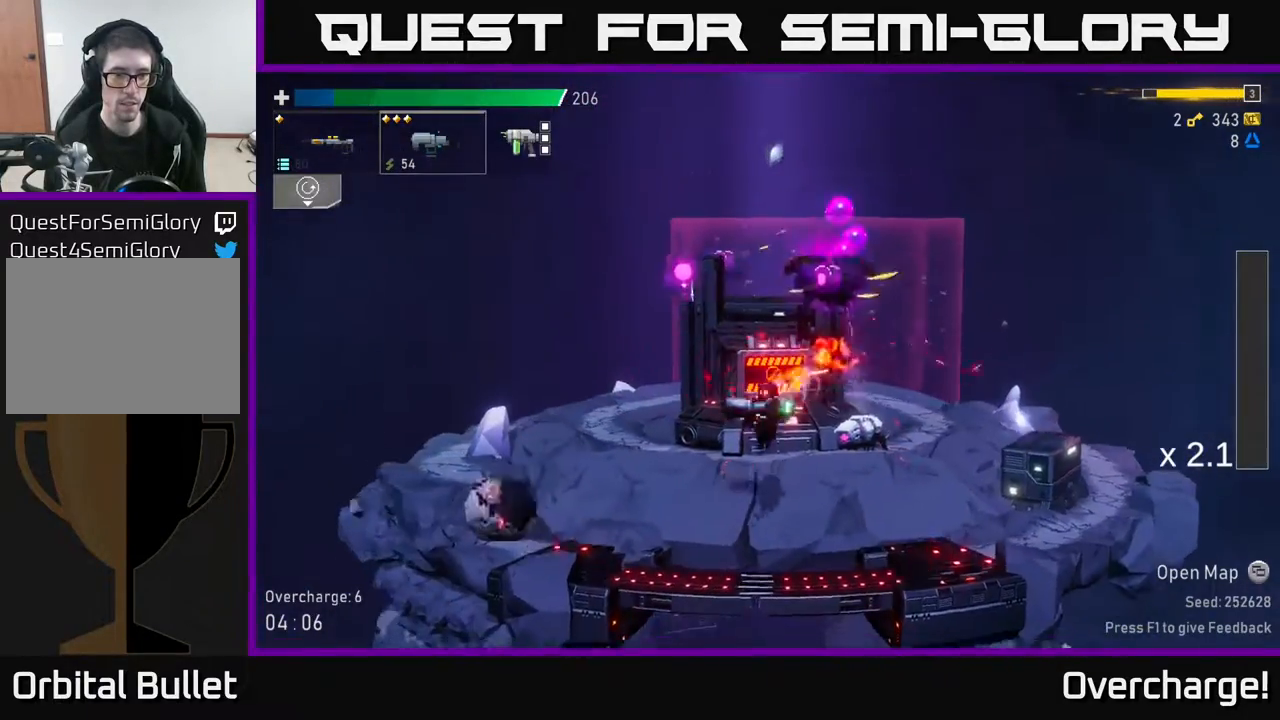
{"buttons": ["R2"], "left_stick": "down", "events": [[217, "R2", "down"], [317, "R2", "up"], [433, "R2", "down"]]}
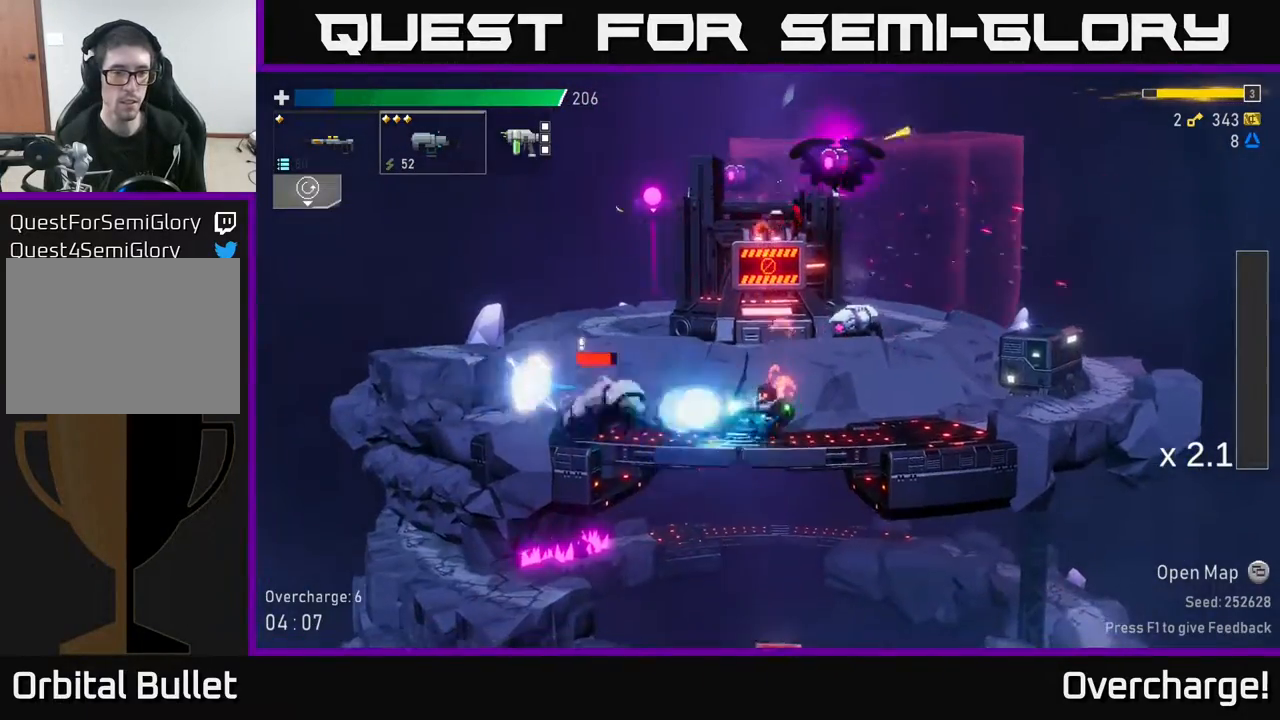
{"buttons": [], "left_stick": "left", "events": [[100, "R2", "up"], [200, "X", "down"], [250, "left_stick", "left"], [333, "X", "up"]]}
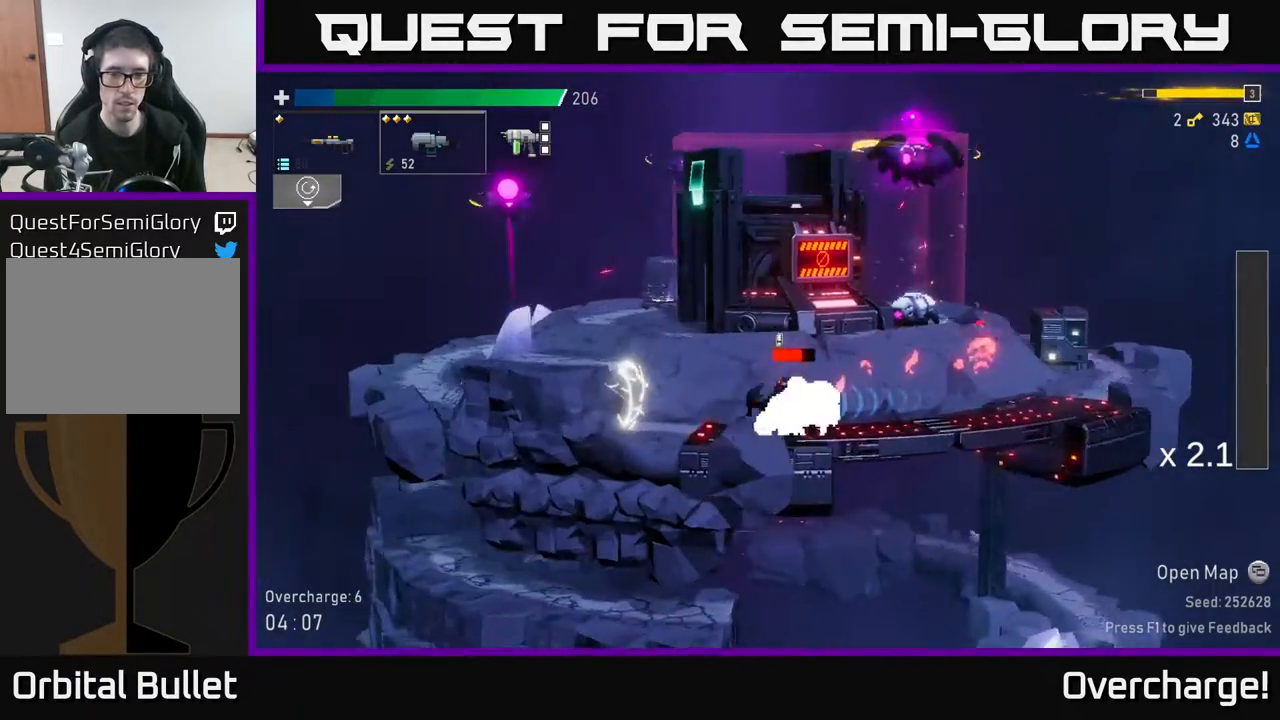
{"buttons": [], "left_stick": "down", "events": [[67, "left_stick", "down-right"], [100, "R2", "down"], [183, "left_stick", "down"], [217, "R2", "up"], [317, "R2", "down"], [450, "R2", "up"]]}
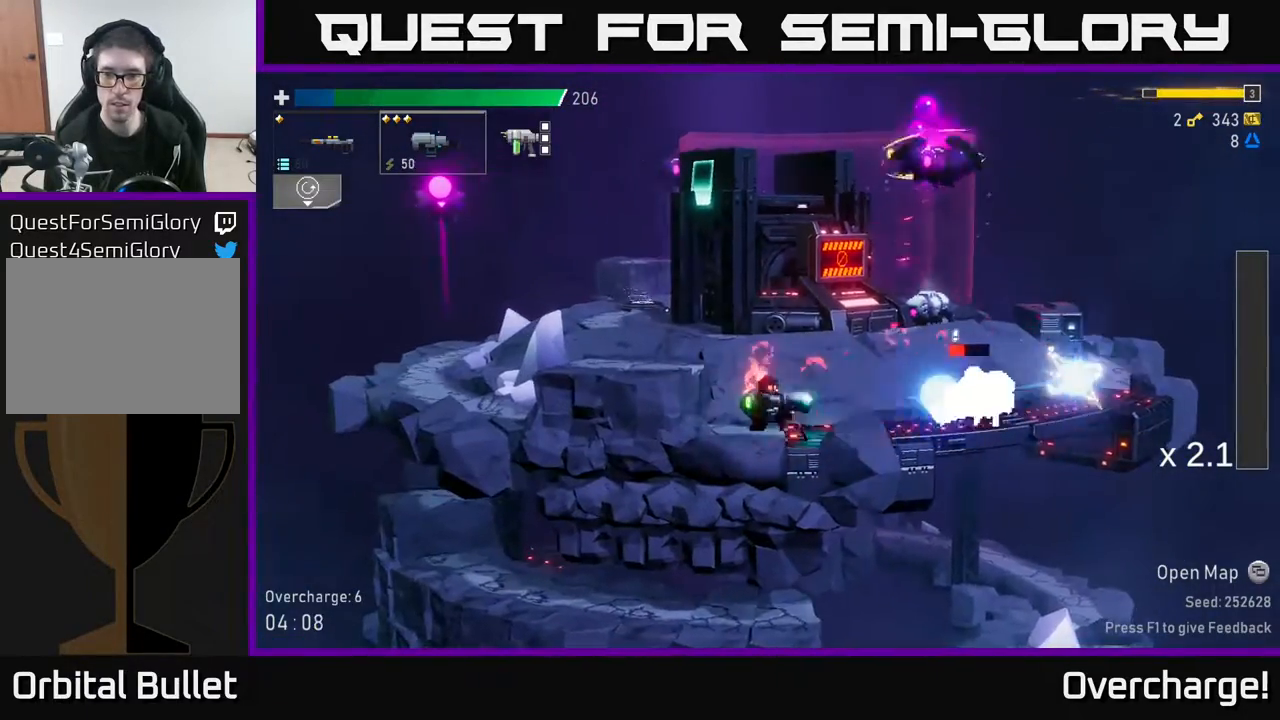
{"buttons": [], "left_stick": "down", "events": [[67, "R2", "down"], [183, "R2", "up"], [317, "R2", "down"], [433, "R2", "up"]]}
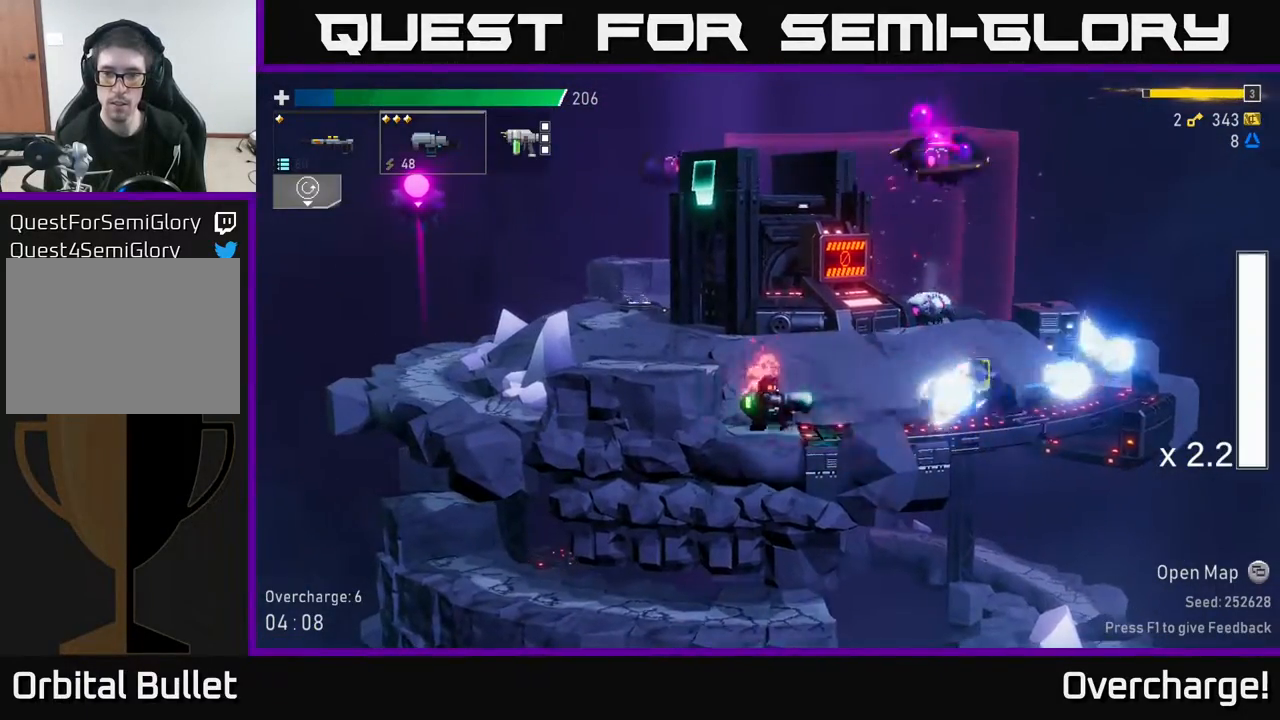
{"buttons": [], "left_stick": "right", "events": [[67, "R2", "down"], [200, "R2", "up"], [250, "left_stick", "right"], [317, "X", "down"], [467, "X", "up"]]}
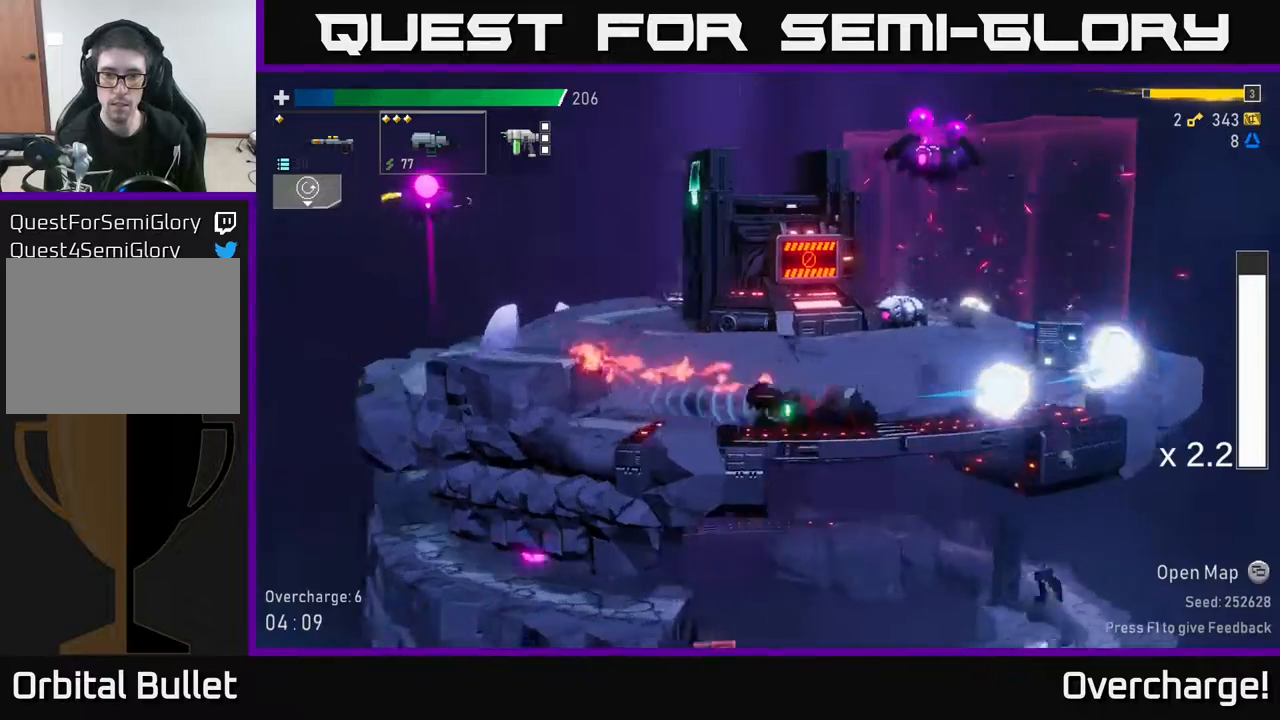
{"buttons": ["A"], "left_stick": "left", "events": [[133, "left_stick", "left"], [200, "A", "down"], [367, "A", "up"], [417, "A", "down"]]}
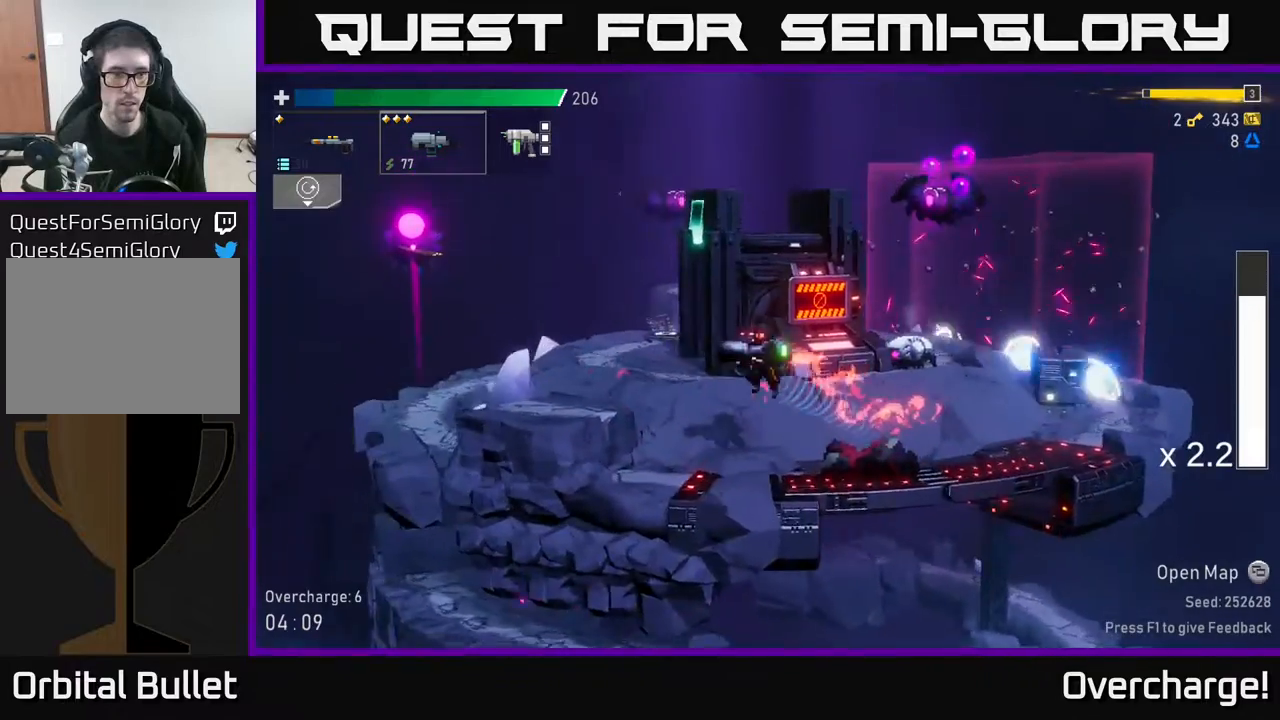
{"buttons": ["A", "R2"], "left_stick": "center", "events": [[67, "L2", "down"], [183, "A", "up"], [200, "L2", "up"], [233, "R2", "down"], [400, "R2", "up"], [433, "left_stick", "center"], [467, "R2", "down"], [500, "A", "down"]]}
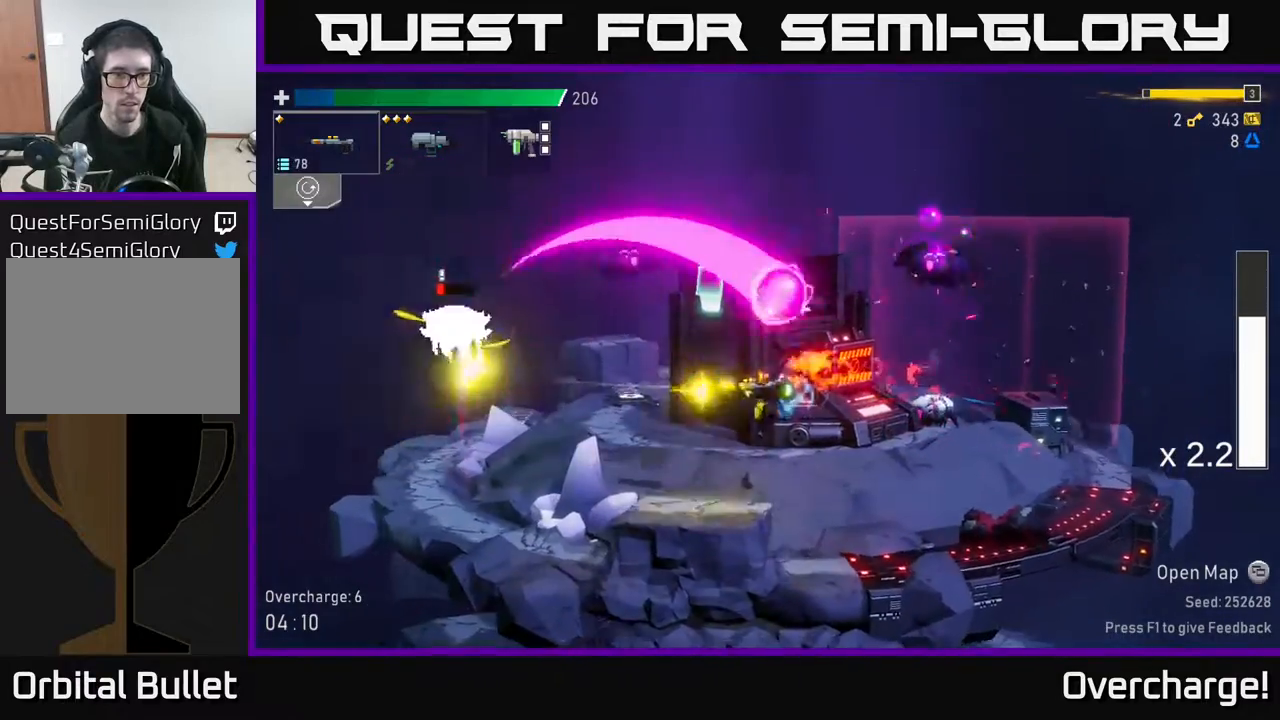
{"buttons": [], "left_stick": "center", "events": [[100, "R2", "up"], [100, "left_stick", "left"], [150, "A", "up"], [283, "R2", "down"], [283, "left_stick", "center"], [400, "R2", "up"]]}
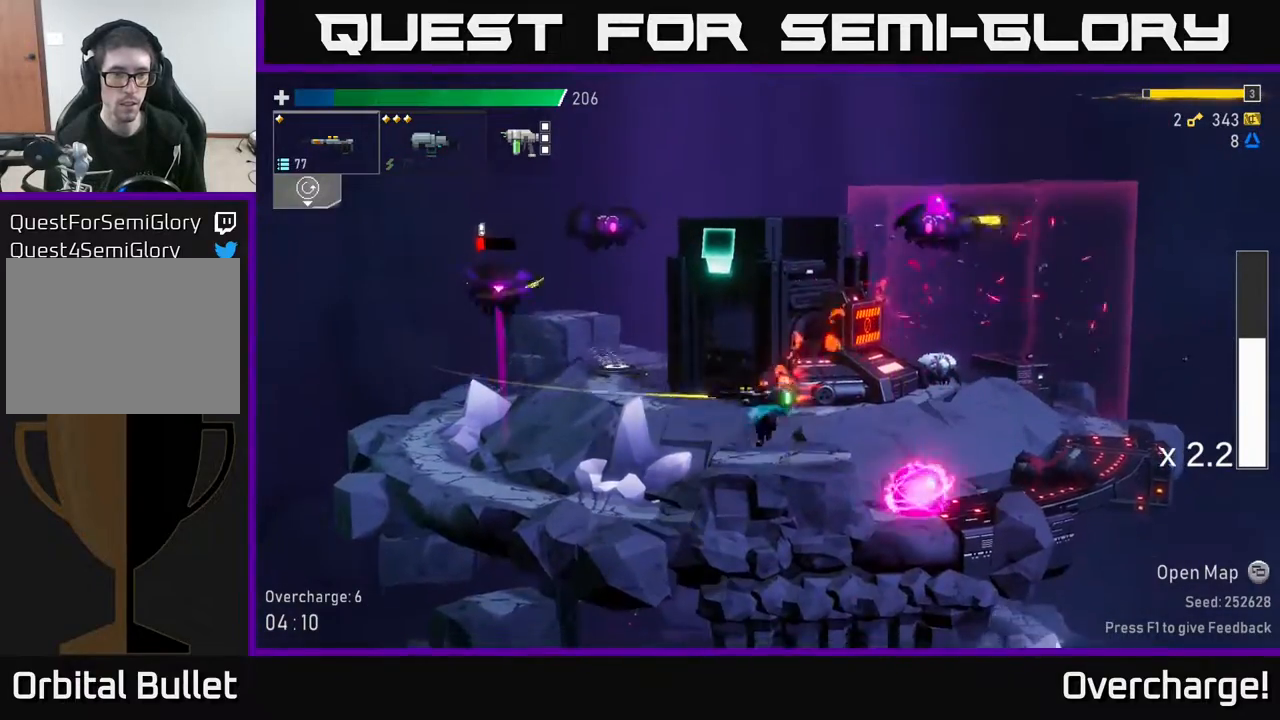
{"buttons": ["R2"], "left_stick": "left", "events": [[50, "A", "down"], [267, "A", "up"], [300, "A", "down"], [300, "left_stick", "left"], [350, "R2", "down"], [467, "A", "up"]]}